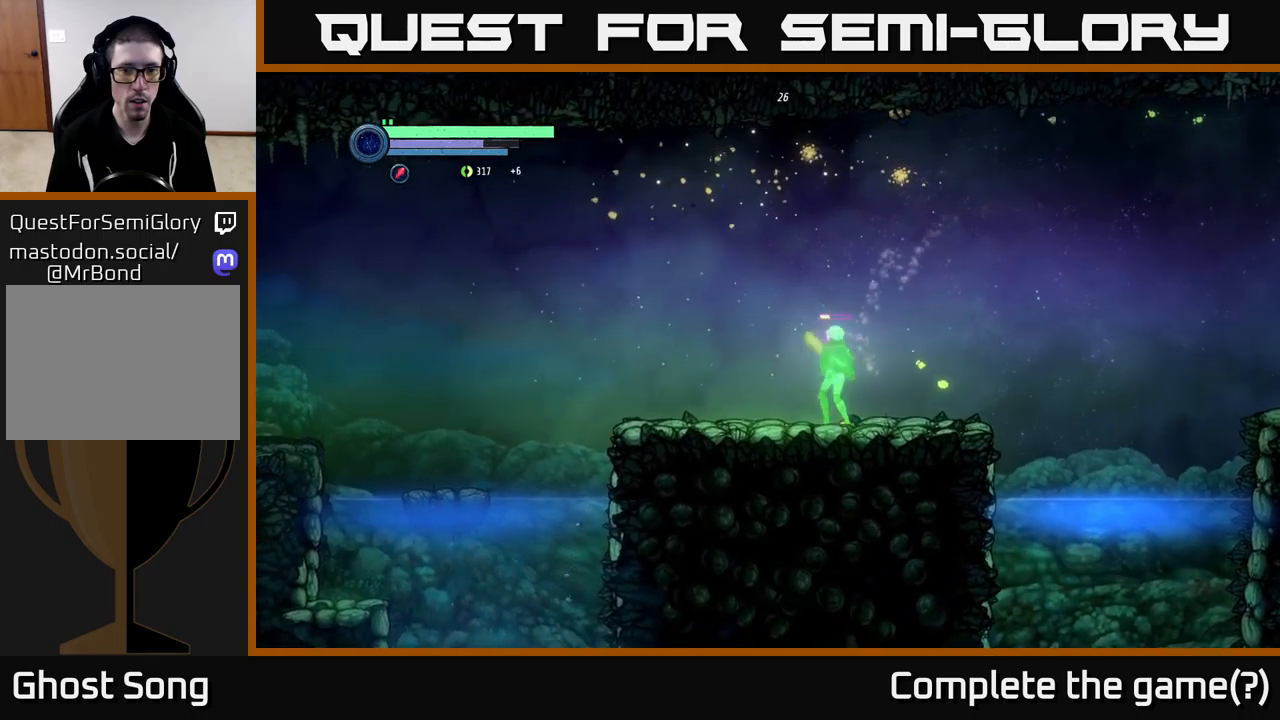
Gameplay with a controller (Xbox layout); each line is a JSON object with the inputs held at the frame after it. "events" lists button and stick changes between this image and that frame as [ms after this image, input, new state], when the widget could be followed in between.
{"buttons": ["X", "L2"], "left_stick": "up-right", "right_stick": "center", "events": [[33, "left_stick", "up-right"], [66, "L2", "down"], [416, "X", "down"]]}
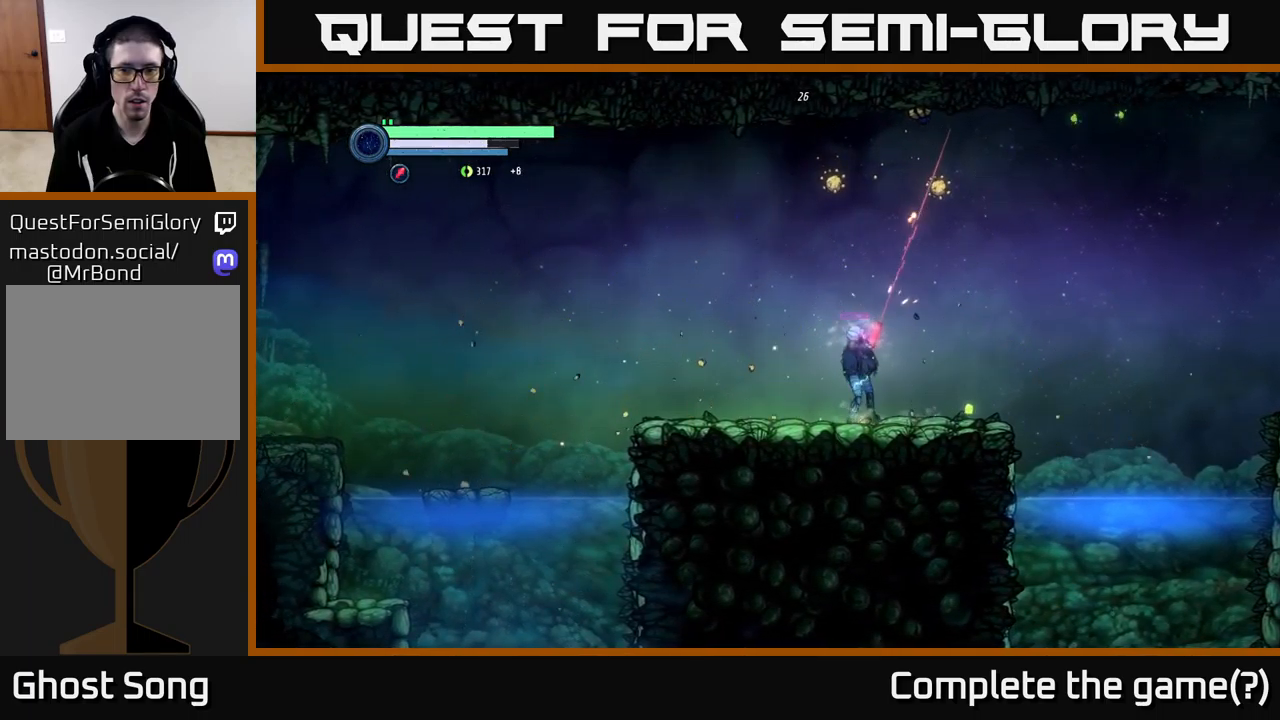
{"buttons": ["L2"], "left_stick": "up", "right_stick": "center", "events": [[16, "X", "up"], [183, "left_stick", "up"], [300, "X", "down"], [400, "X", "up"]]}
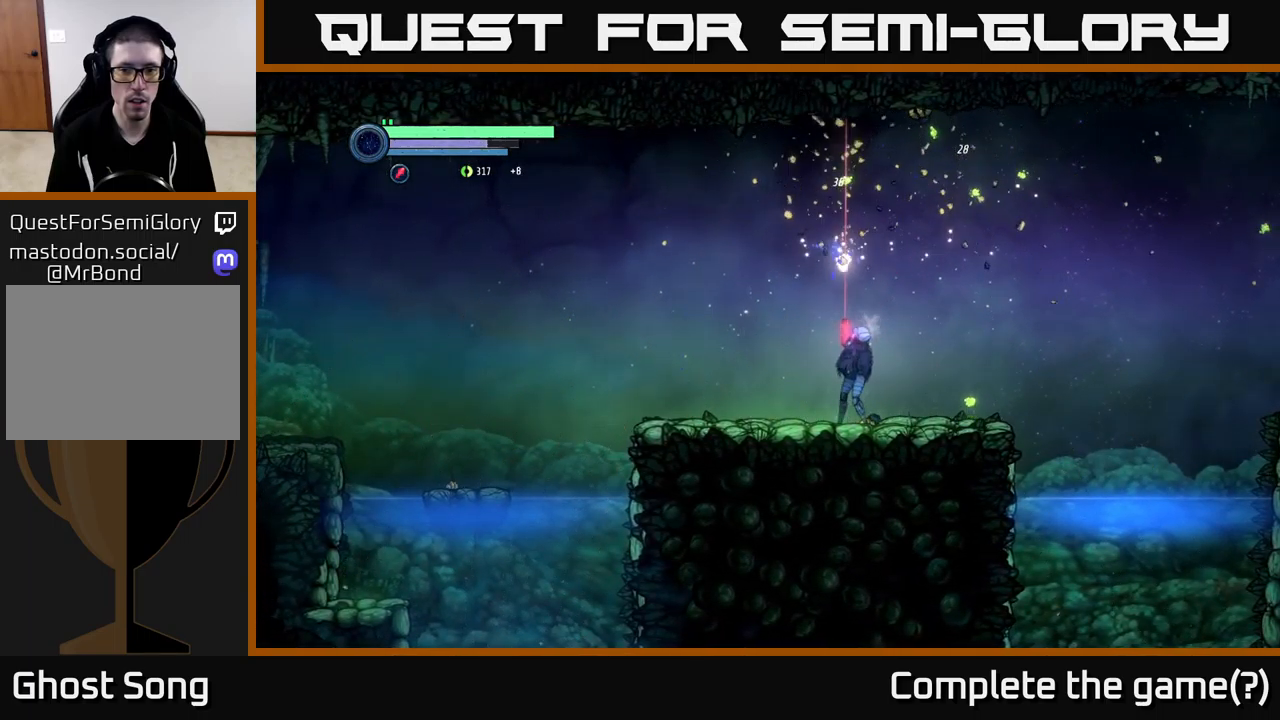
{"buttons": ["A"], "left_stick": "up", "right_stick": "center", "events": [[166, "L2", "up"], [166, "left_stick", "up-right"], [316, "left_stick", "right"], [450, "A", "down"], [500, "left_stick", "up"]]}
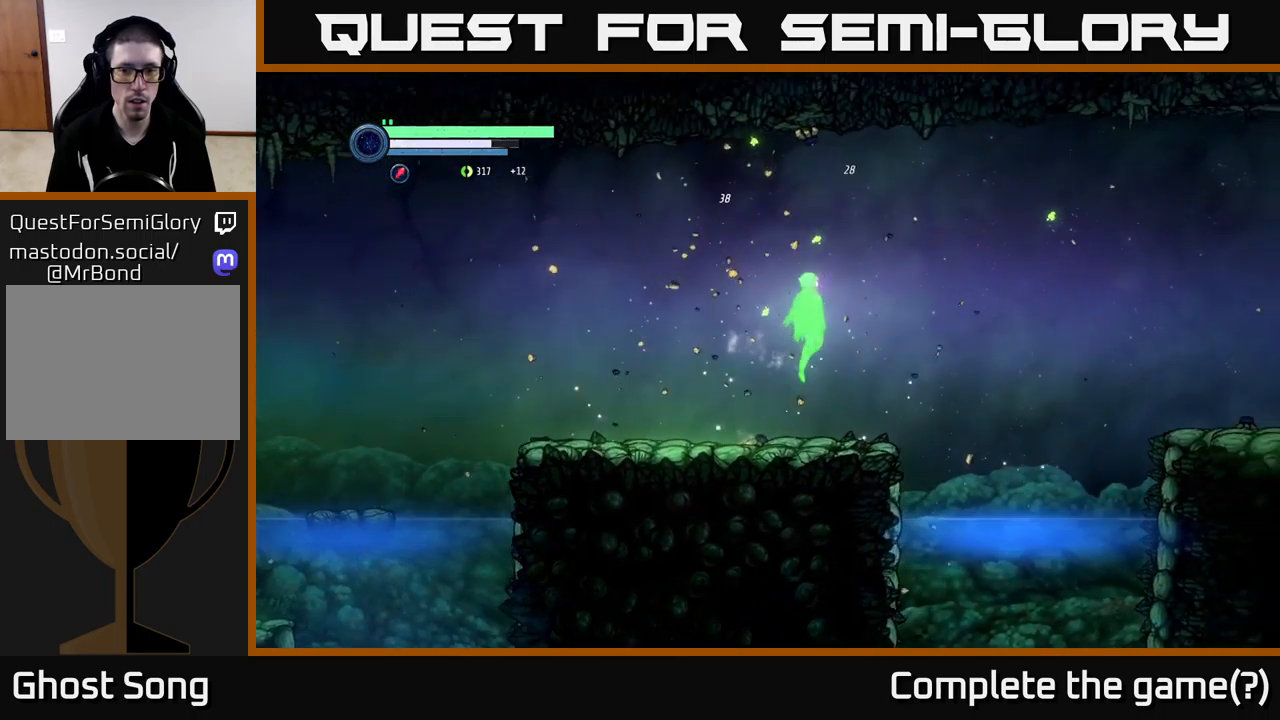
{"buttons": [], "left_stick": "center", "right_stick": "center", "events": [[83, "left_stick", "up-left"], [116, "A", "up"], [250, "left_stick", "left"], [500, "left_stick", "center"]]}
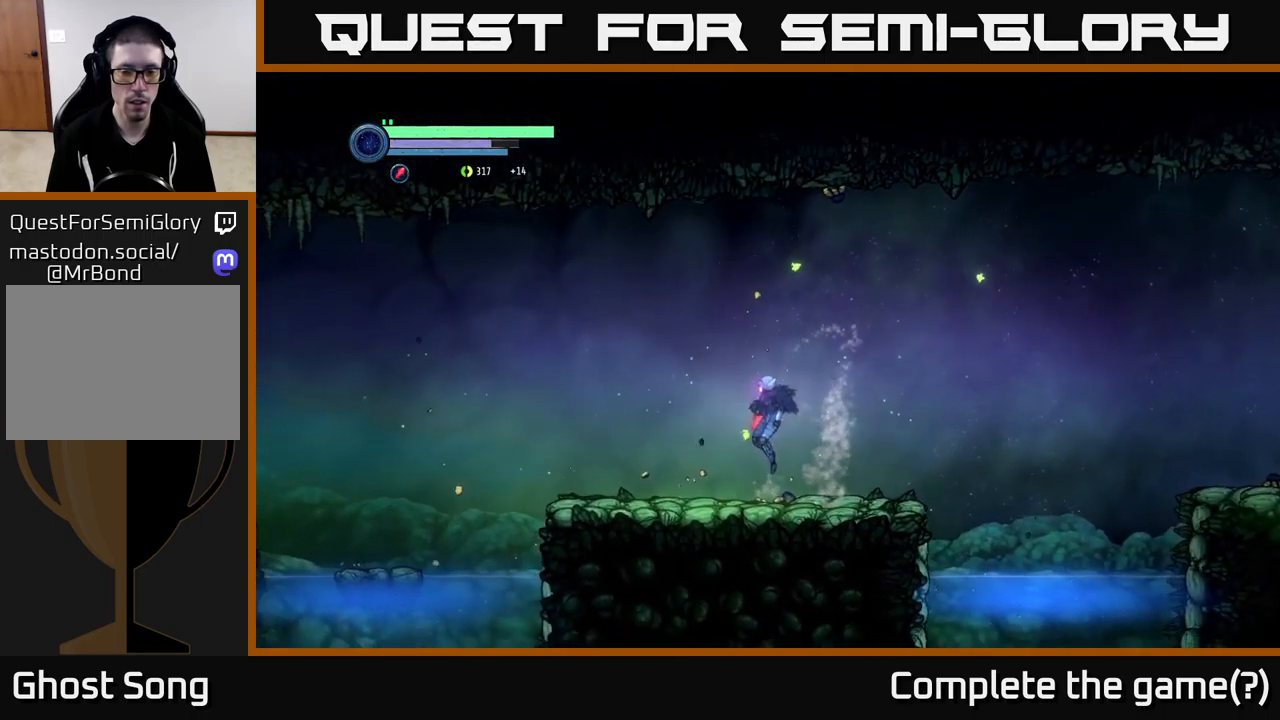
{"buttons": [], "left_stick": "right", "right_stick": "center", "events": [[200, "left_stick", "right"], [233, "A", "down"], [466, "A", "up"]]}
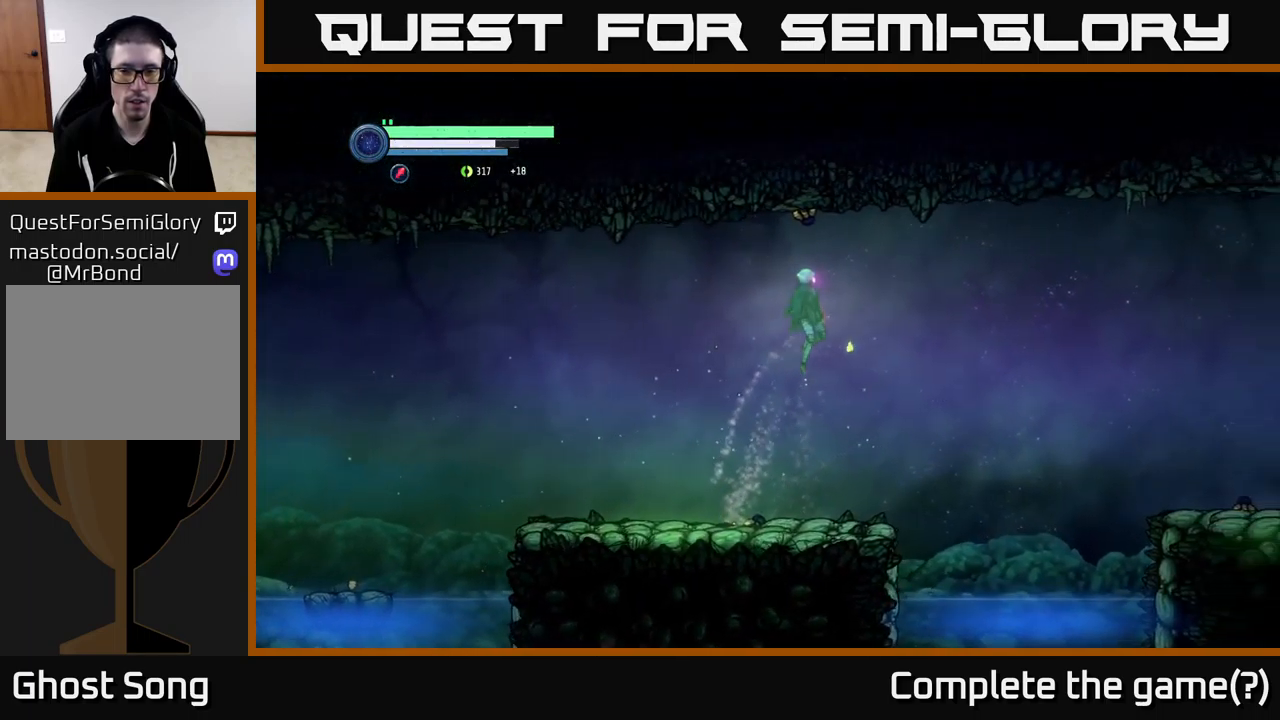
{"buttons": ["L2"], "left_stick": "left", "right_stick": "center", "events": [[166, "left_stick", "left"], [300, "L2", "down"]]}
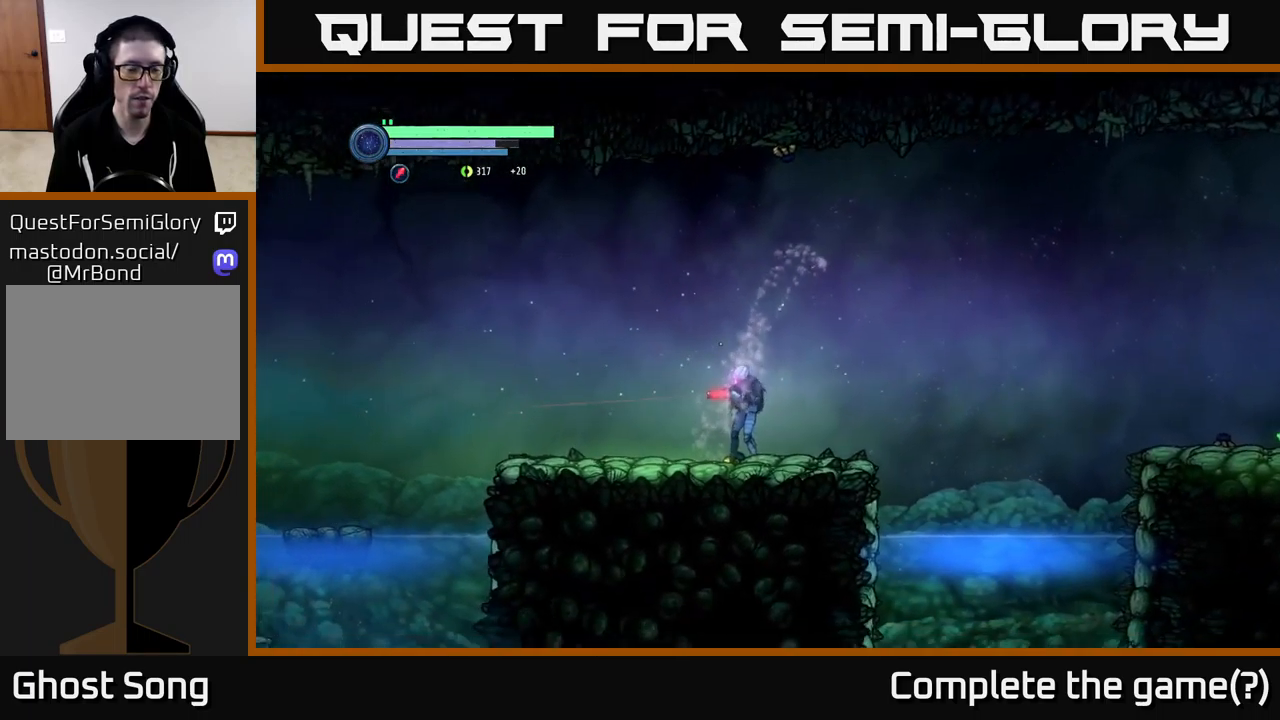
{"buttons": ["R2"], "left_stick": "left", "right_stick": "center", "events": [[166, "R2", "down"], [266, "L2", "up"]]}
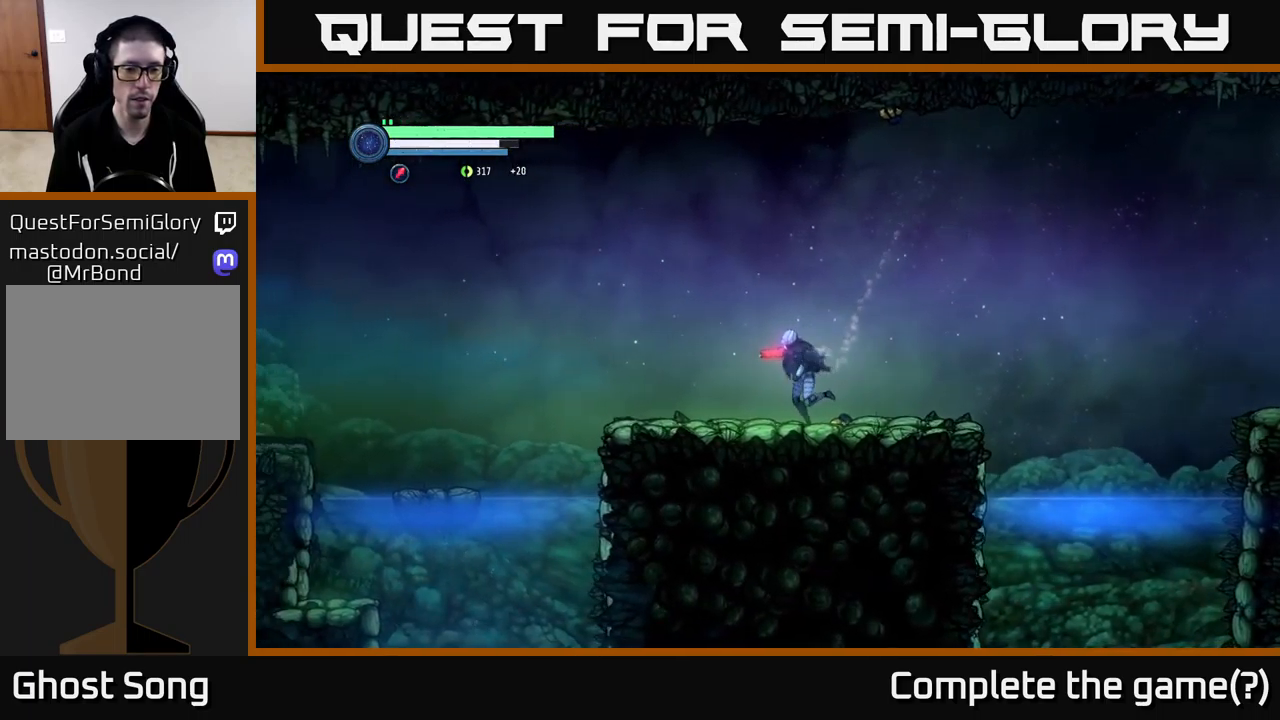
{"buttons": ["R2"], "left_stick": "left", "right_stick": "center", "events": []}
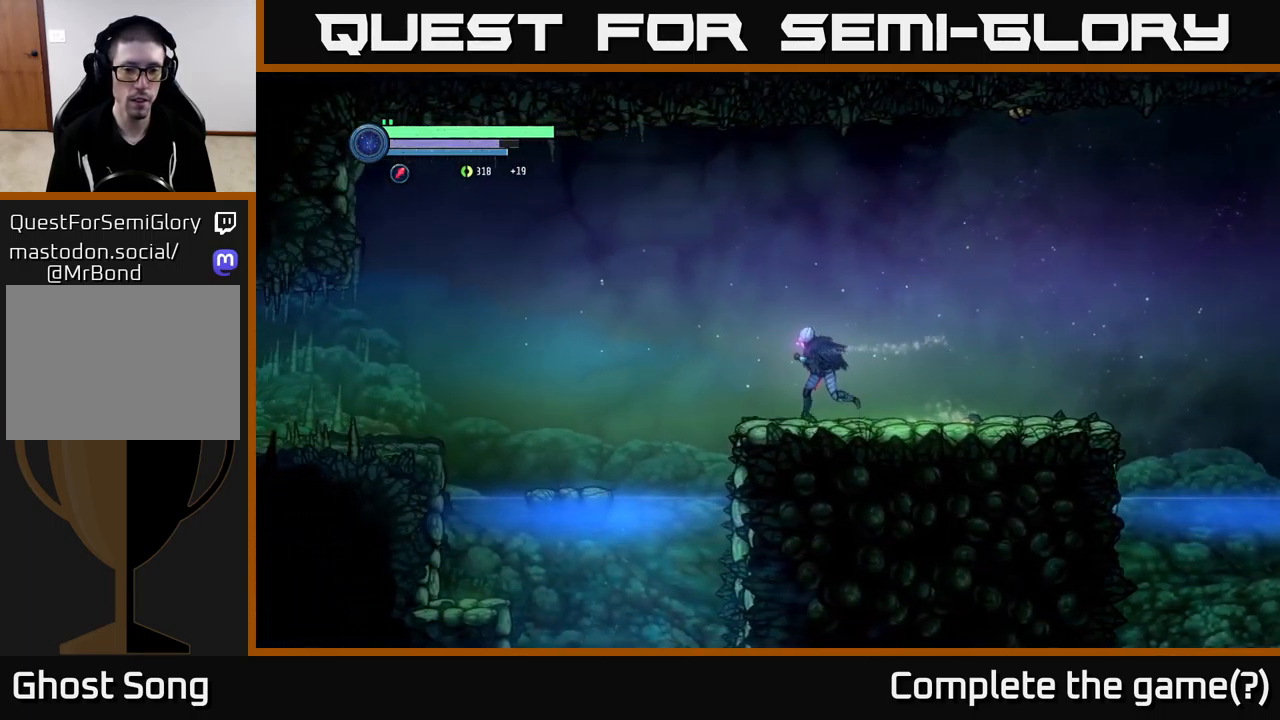
{"buttons": ["A", "R2"], "left_stick": "left", "right_stick": "center", "events": [[383, "A", "down"]]}
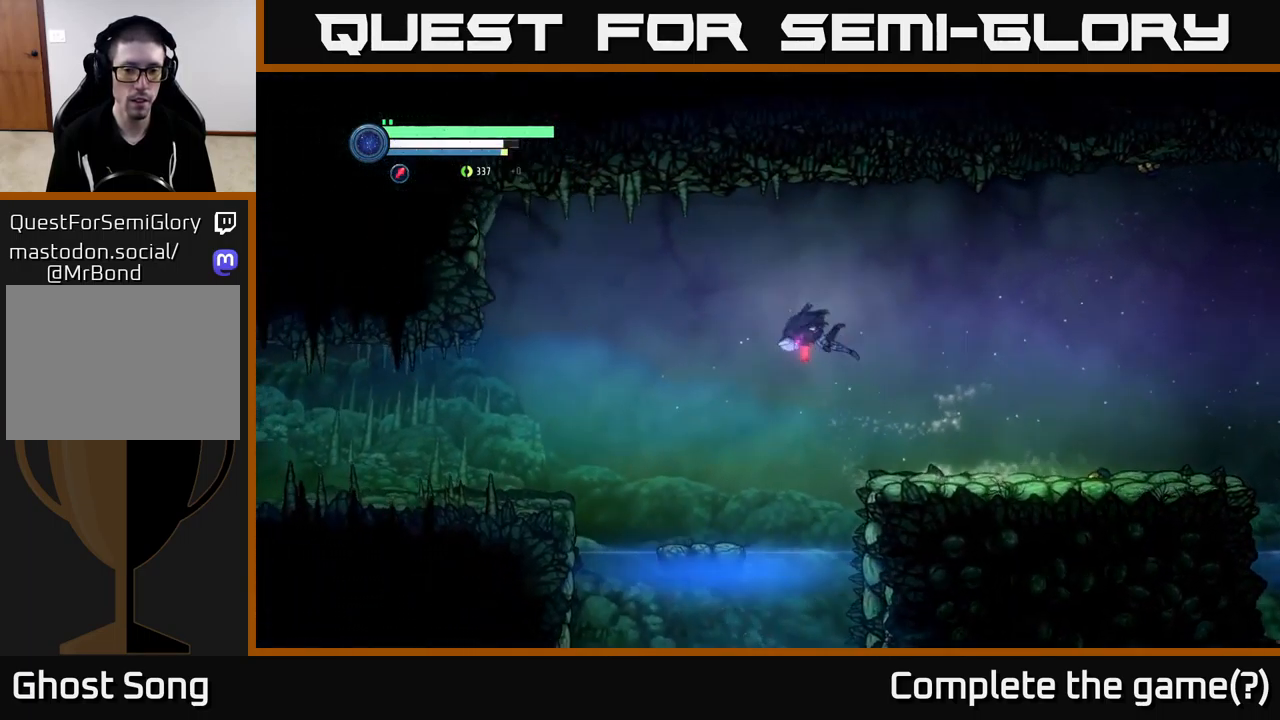
{"buttons": ["A", "R2"], "left_stick": "left", "right_stick": "center", "events": []}
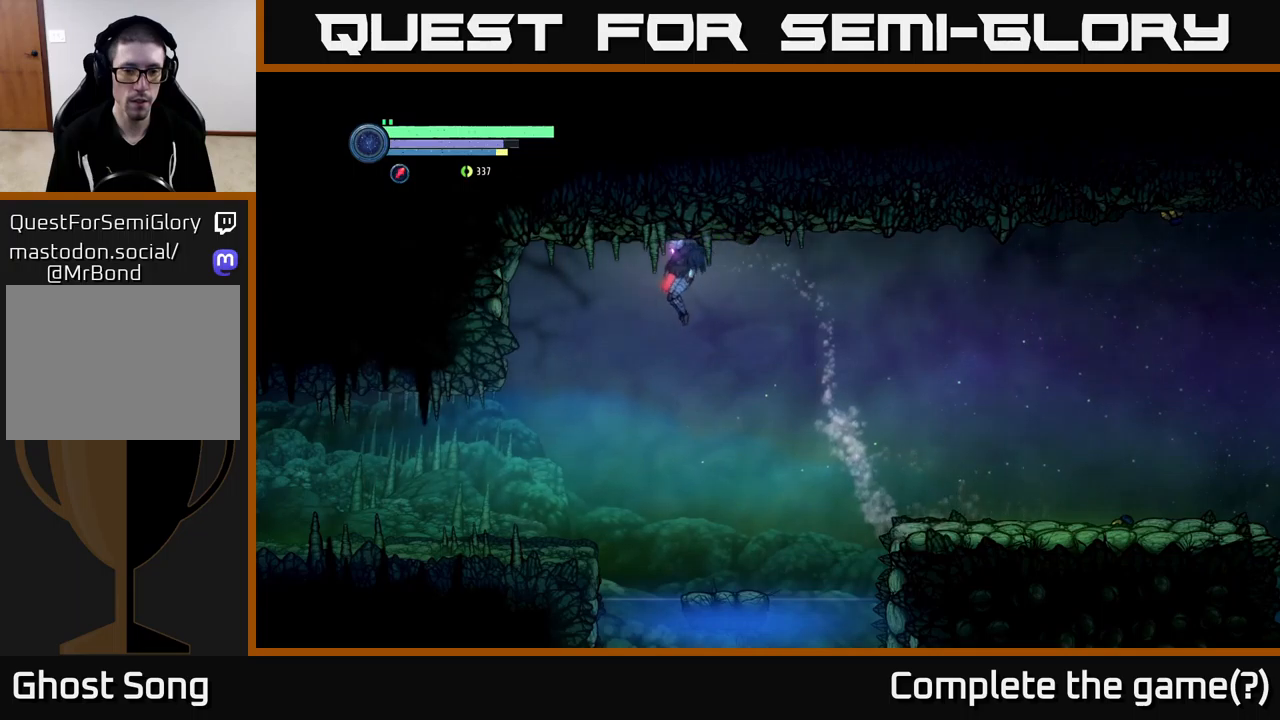
{"buttons": ["R2"], "left_stick": "left", "right_stick": "center", "events": [[250, "A", "up"]]}
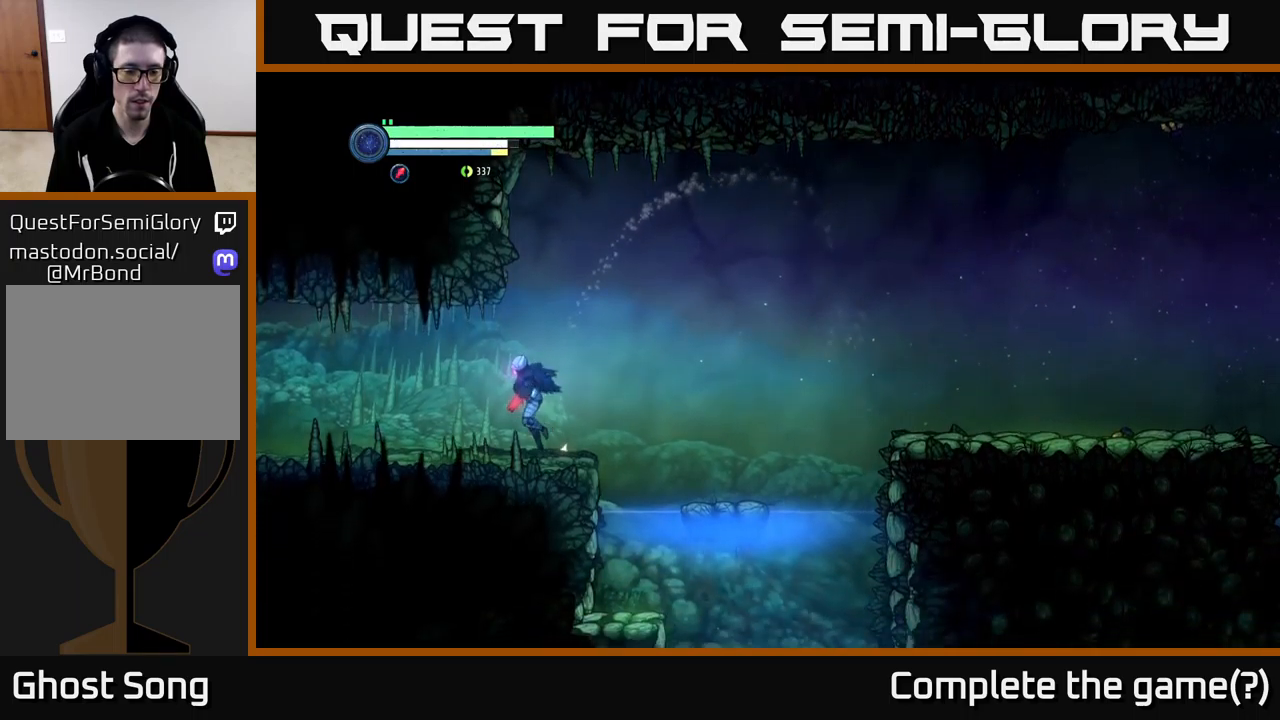
{"buttons": ["R2"], "left_stick": "left", "right_stick": "center", "events": []}
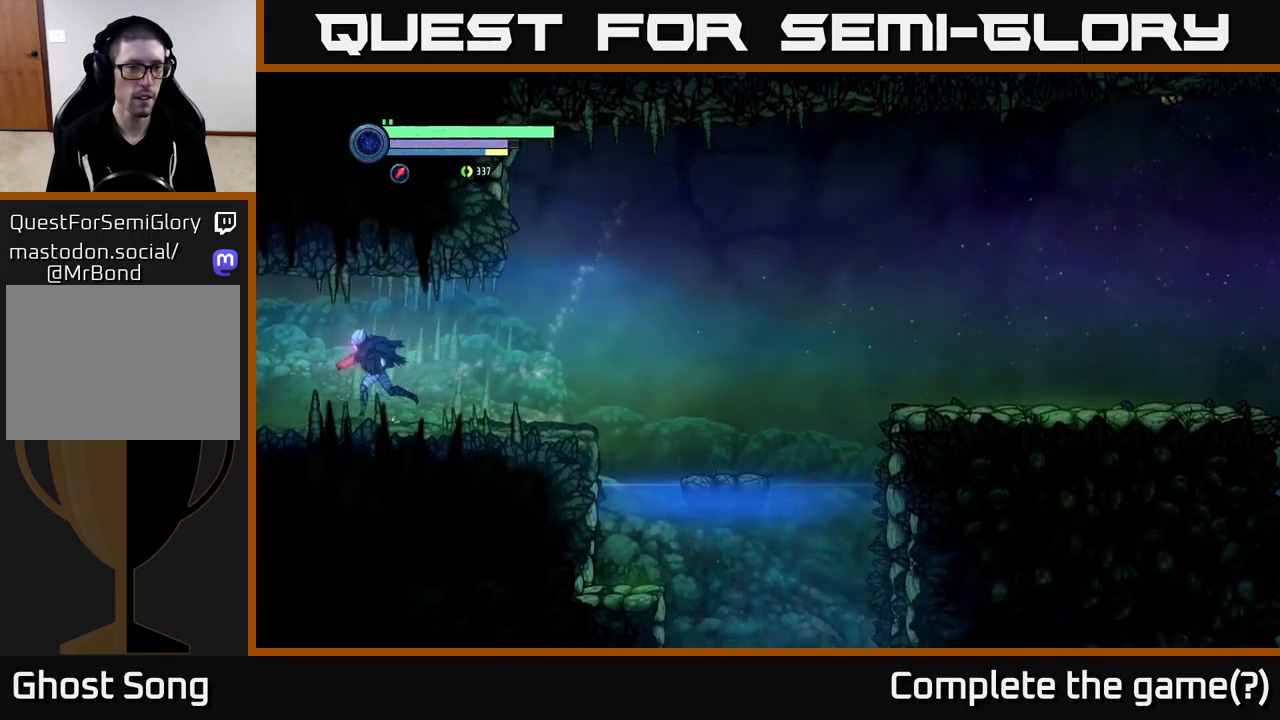
{"buttons": ["R2"], "left_stick": "left", "right_stick": "center", "events": []}
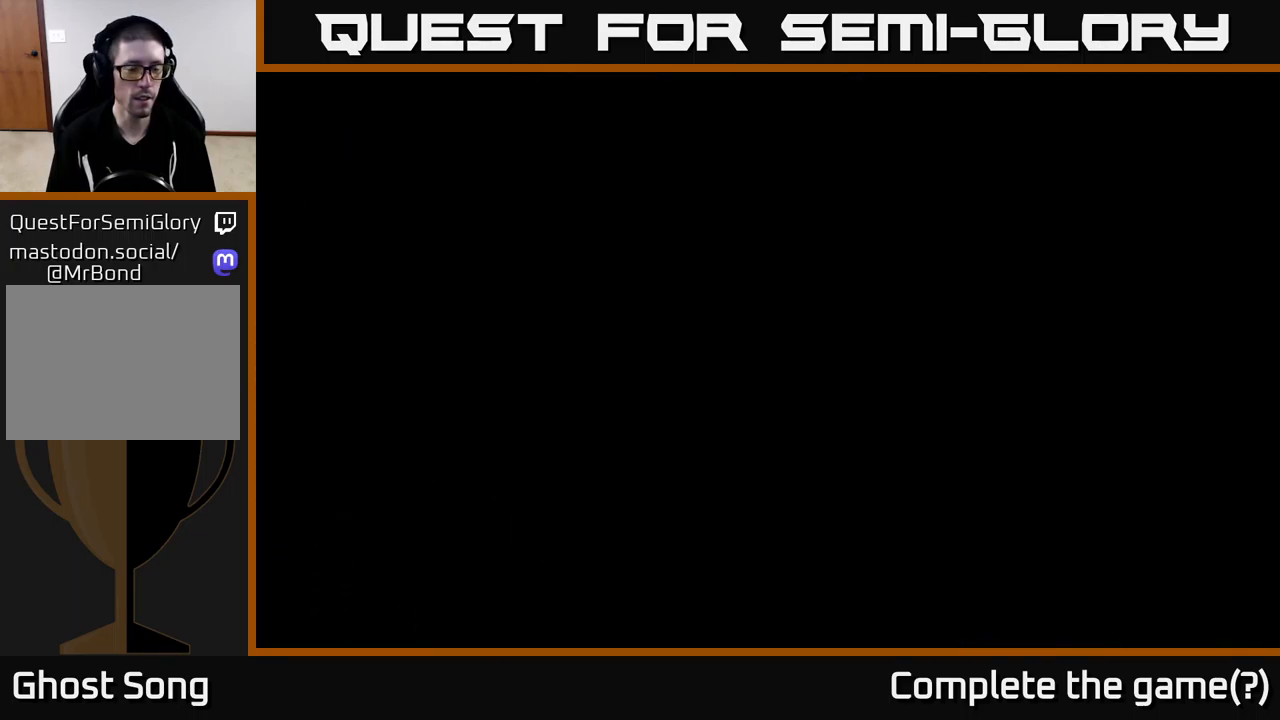
{"buttons": ["R2"], "left_stick": "left", "right_stick": "center", "events": []}
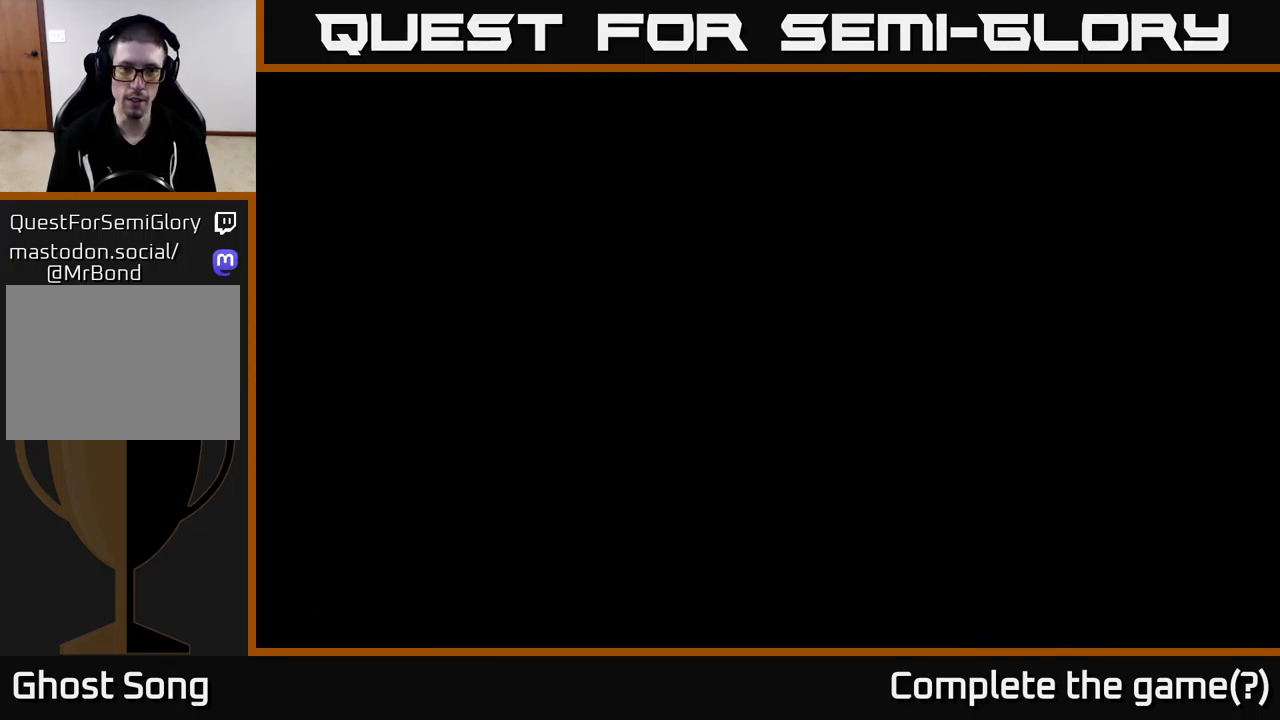
{"buttons": ["R2"], "left_stick": "left", "right_stick": "center", "events": []}
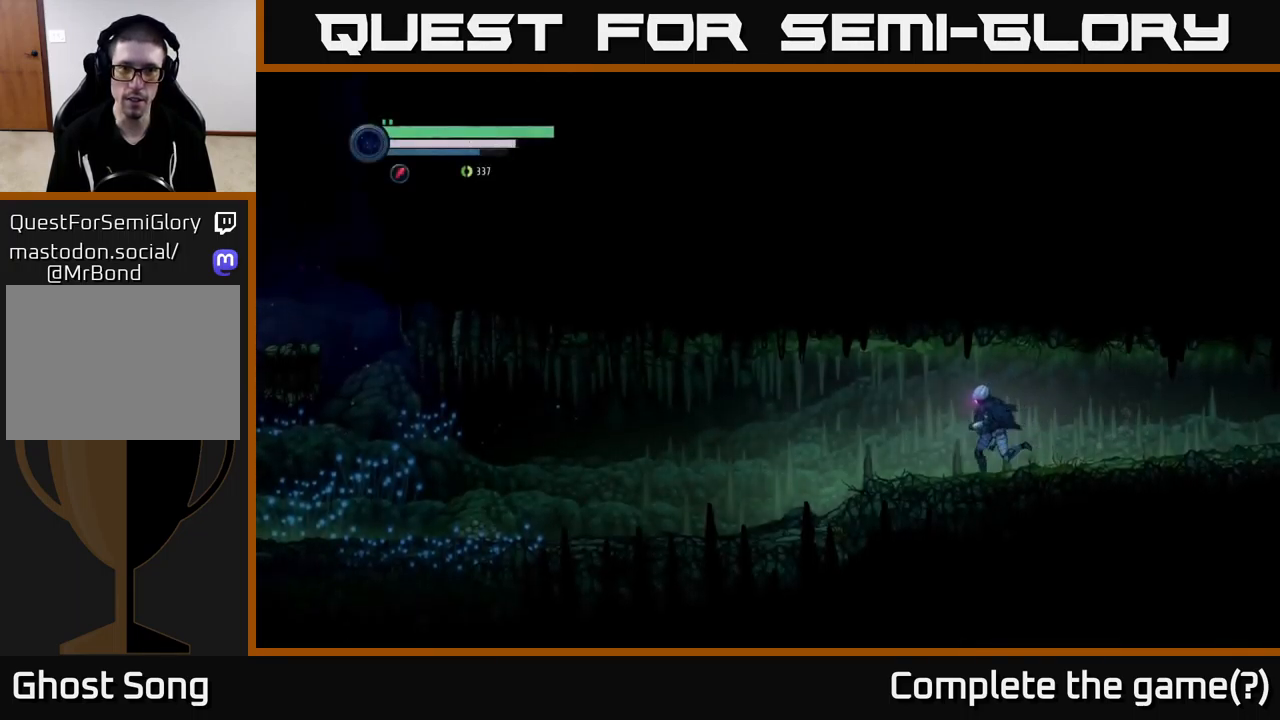
{"buttons": ["R2"], "left_stick": "left", "right_stick": "center", "events": [[300, "R1", "down"], [483, "R1", "up"]]}
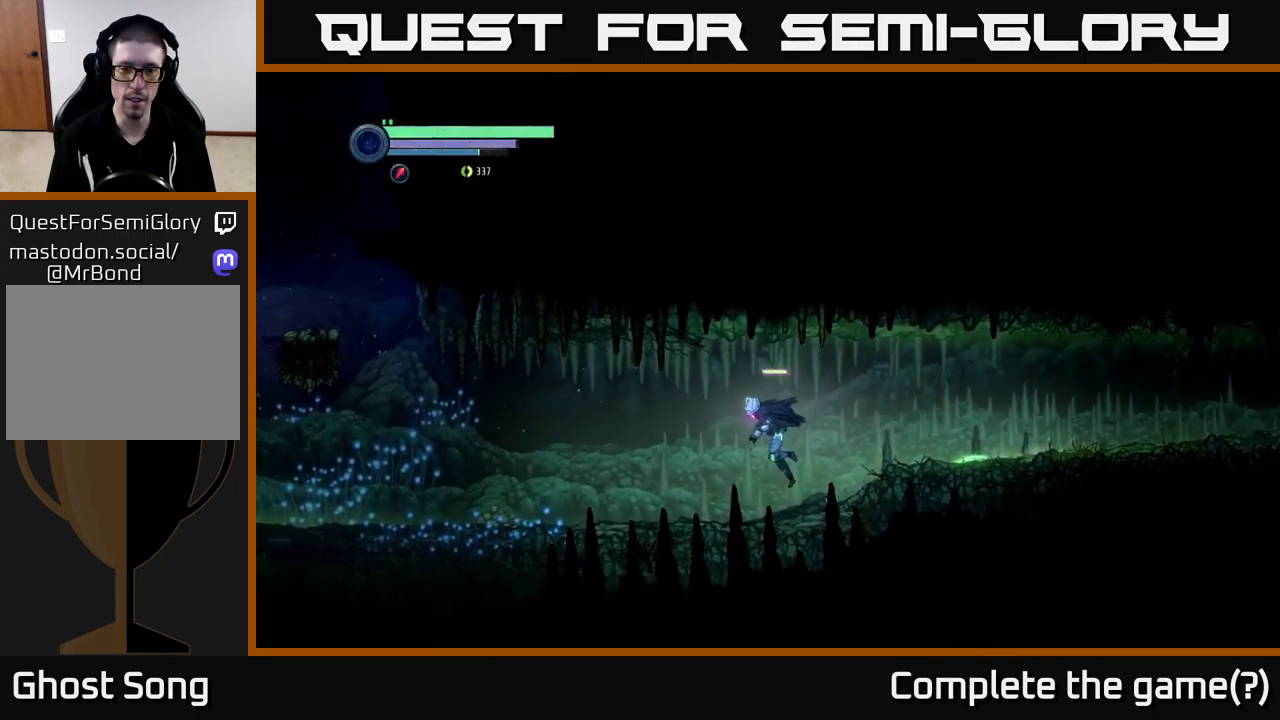
{"buttons": ["R2"], "left_stick": "left", "right_stick": "center", "events": []}
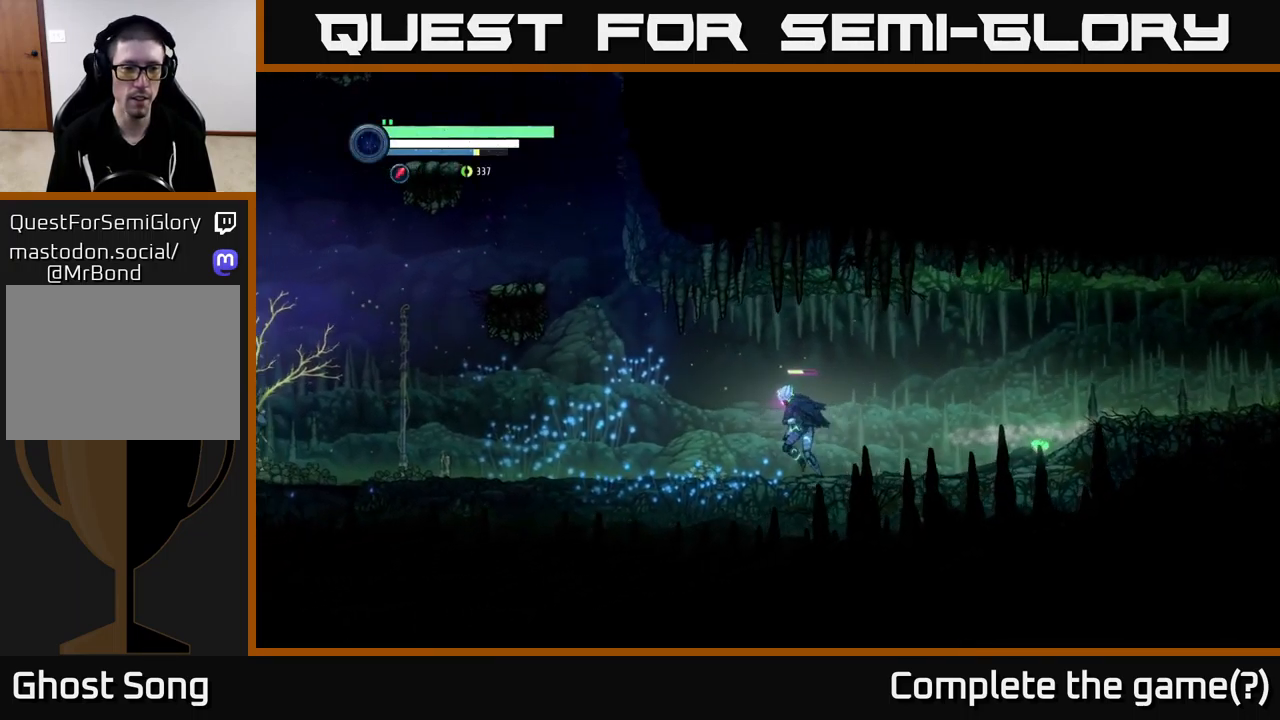
{"buttons": ["R2"], "left_stick": "left", "right_stick": "center", "events": []}
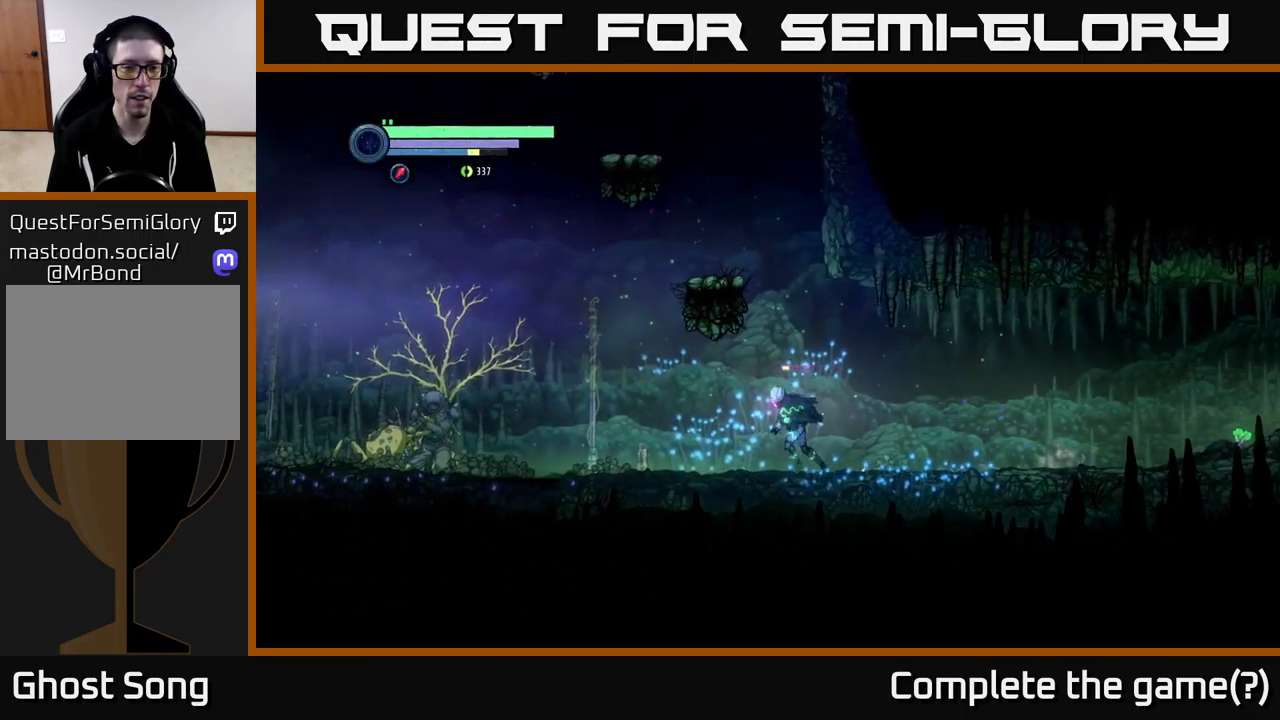
{"buttons": ["R2"], "left_stick": "left", "right_stick": "center", "events": []}
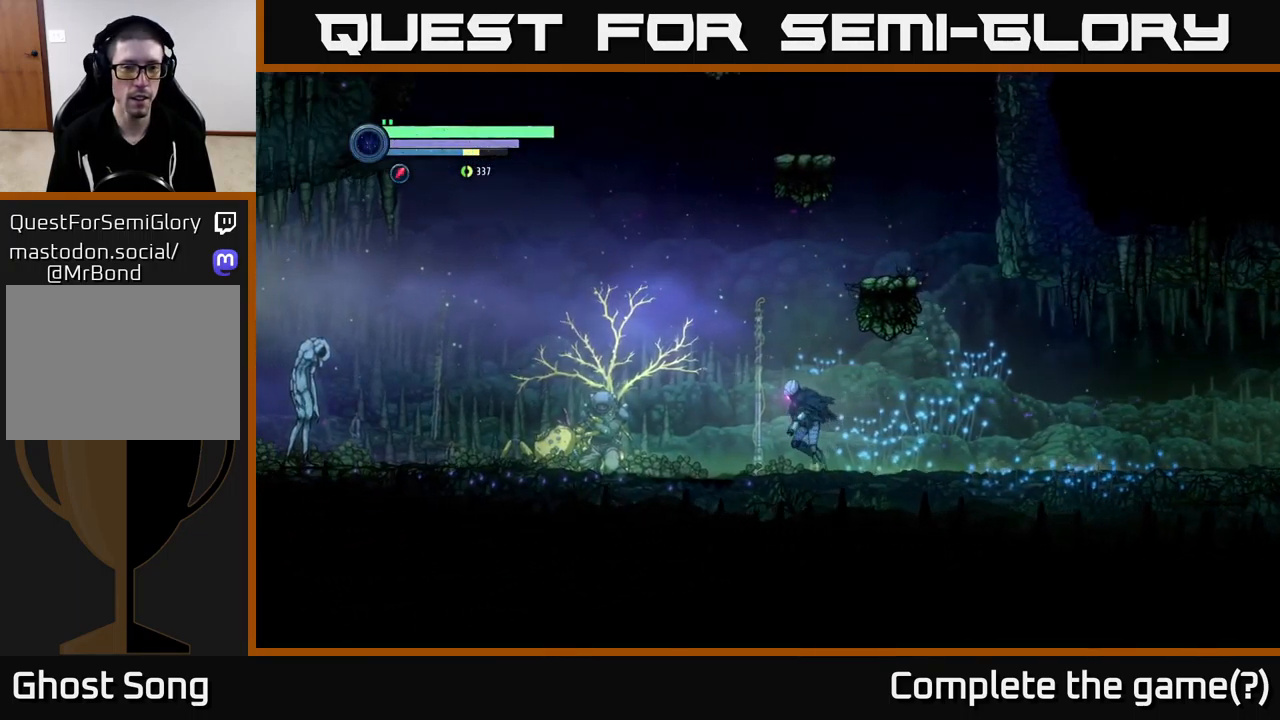
{"buttons": ["R2"], "left_stick": "left", "right_stick": "center", "events": []}
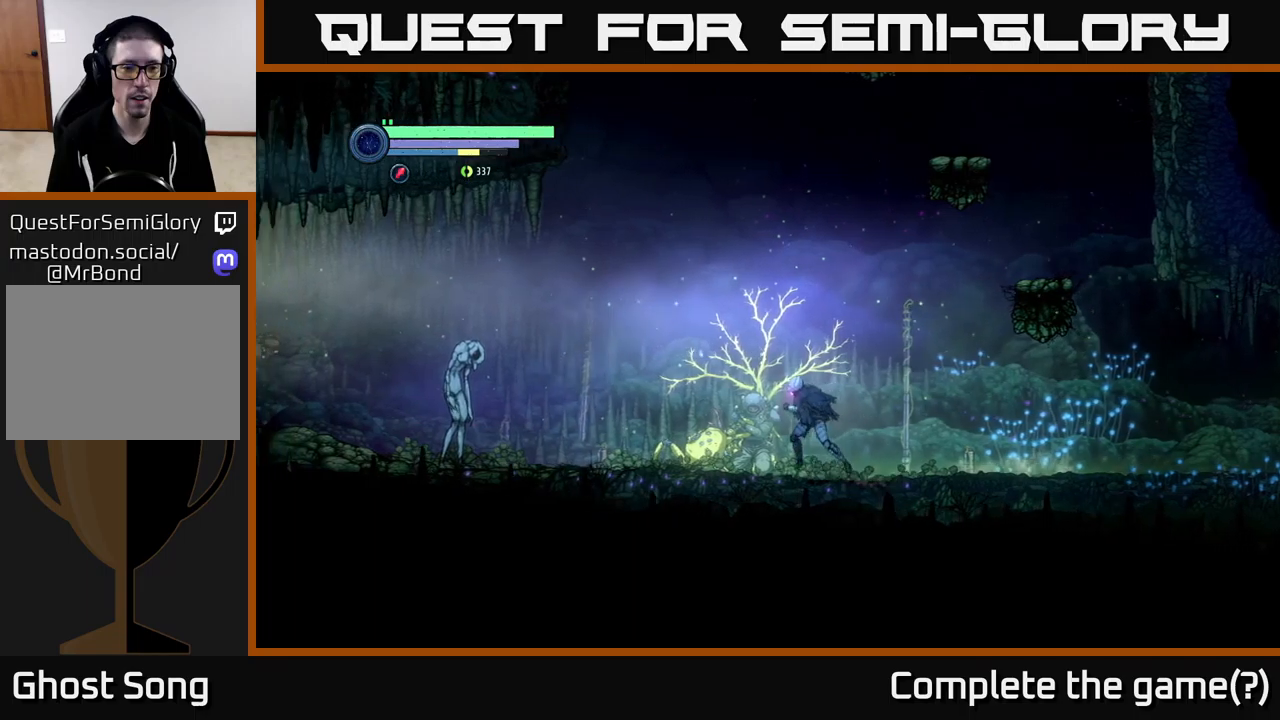
{"buttons": ["L2"], "left_stick": "left", "right_stick": "center", "events": [[17, "R2", "up"], [50, "L2", "down"]]}
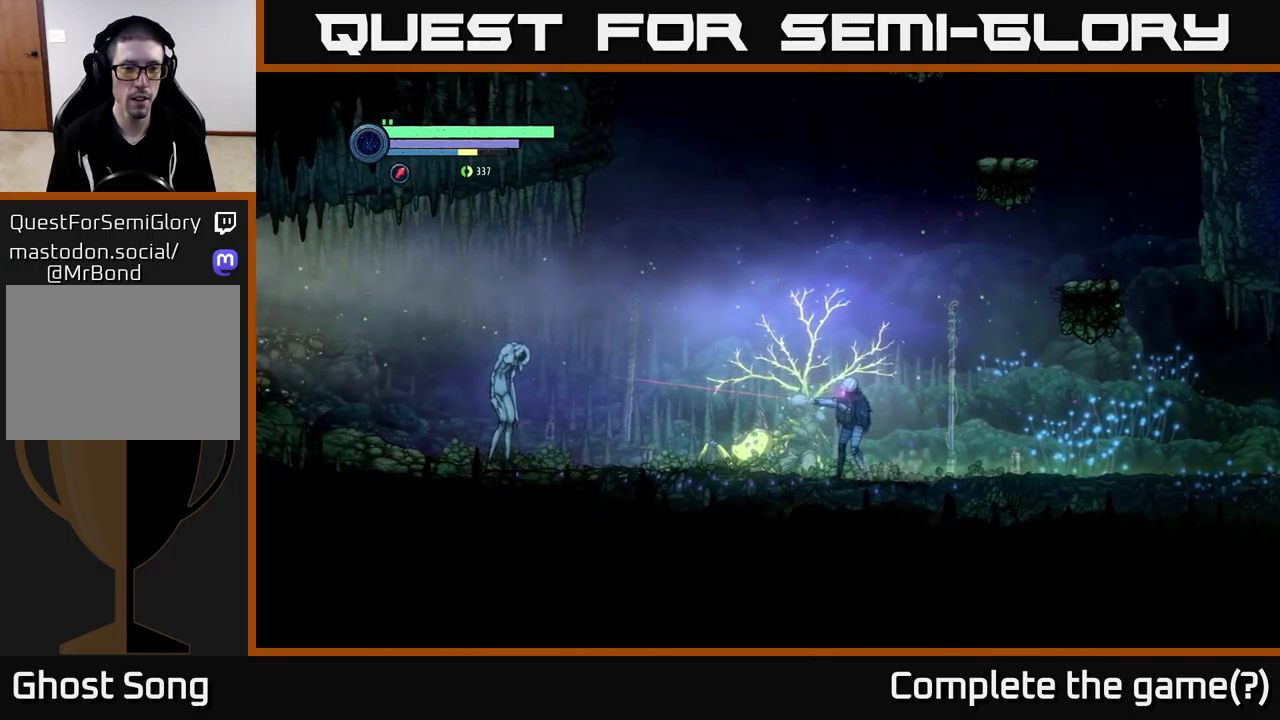
{"buttons": ["L2"], "left_stick": "left", "right_stick": "center", "events": []}
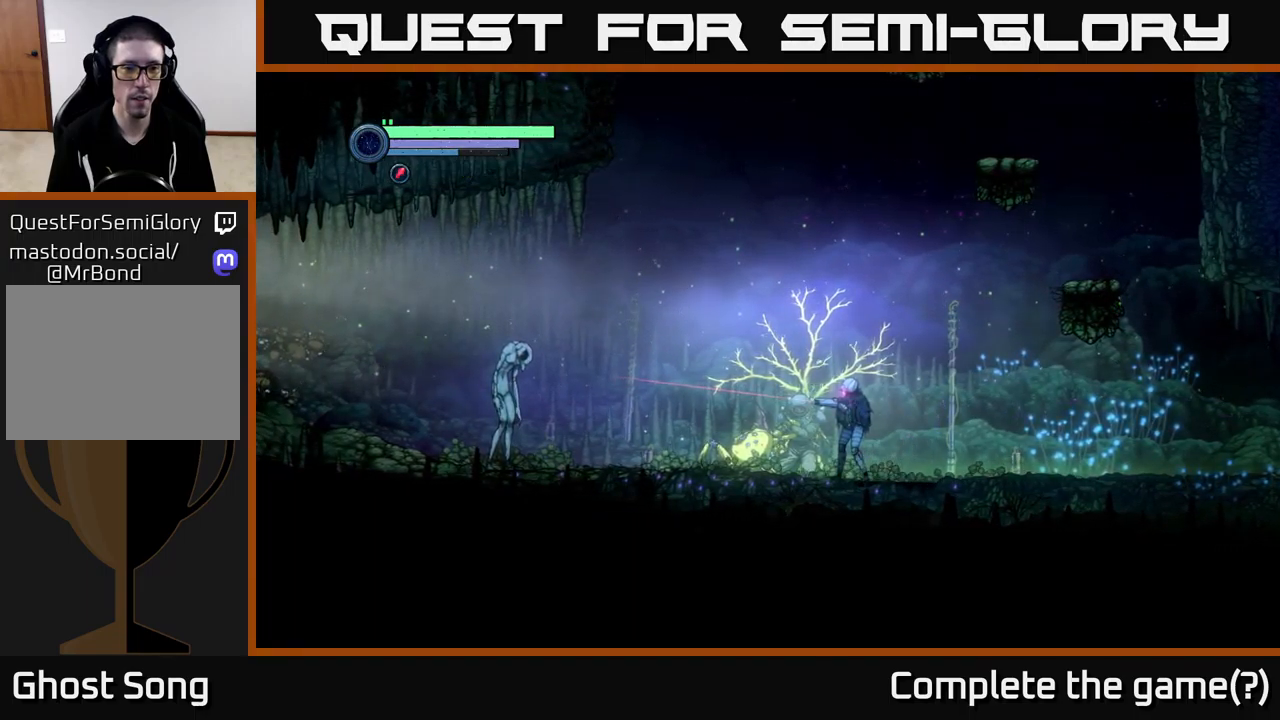
{"buttons": ["L2"], "left_stick": "left", "right_stick": "center", "events": [[417, "Y", "down"], [467, "Y", "up"]]}
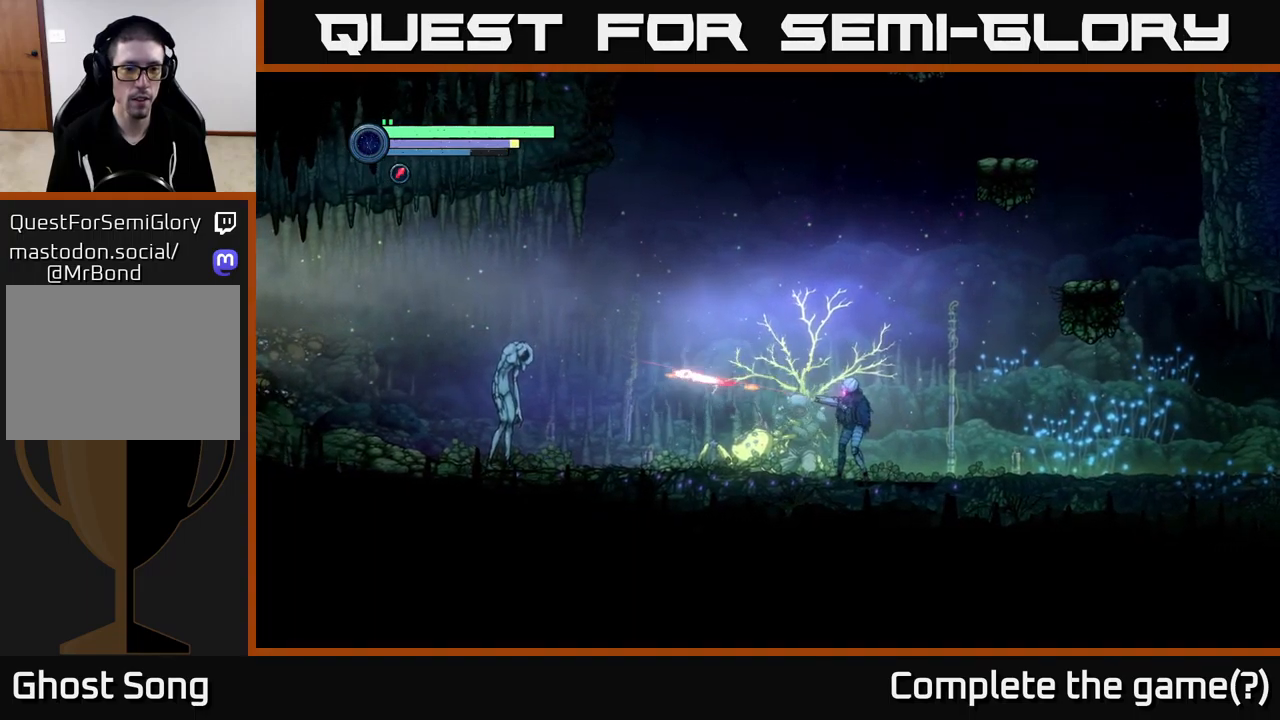
{"buttons": ["L2"], "left_stick": "left", "right_stick": "center", "events": [[350, "Y", "down"], [417, "Y", "up"]]}
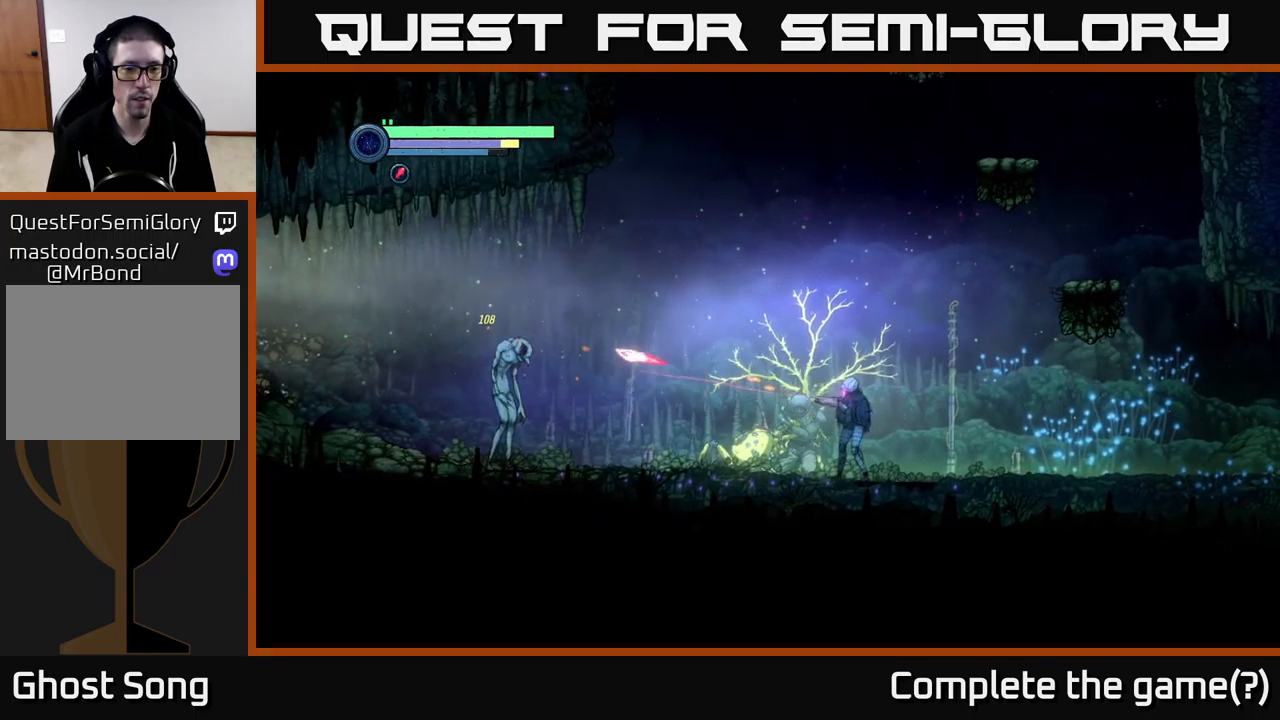
{"buttons": ["Y", "L2"], "left_stick": "left", "right_stick": "center", "events": [[450, "Y", "down"]]}